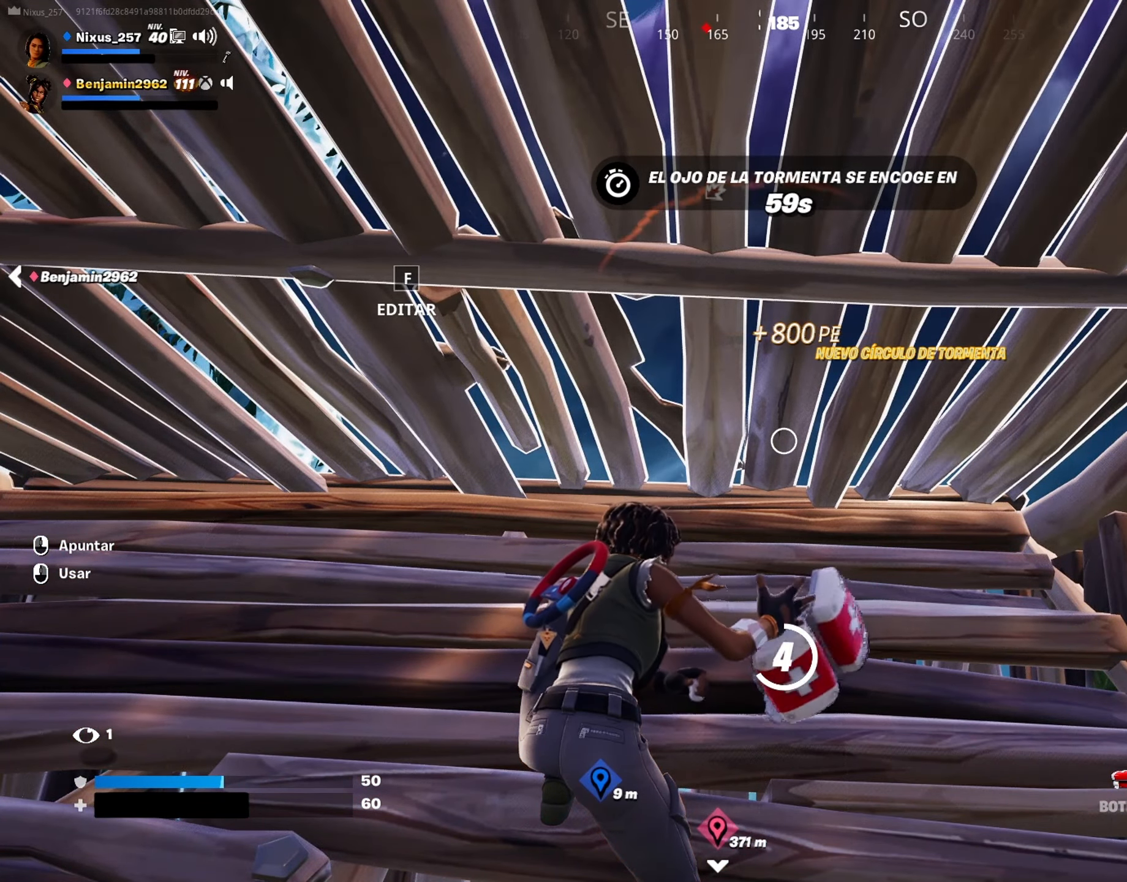
Gameplay with keyboard and mouse; each line is a JSON object with the keys and mouse buttons held at the frame after it. "events" lists presses ("down") and releases ("up") of "1", "2", "3", "4", "5", "a", "alt", "c", "caps_lock", "ctrl", "d", "e", "f", "g", "q", "r", "s", "shift", "space", "t", "tab", "v", "w", "x", "z", "mouse_left", "mouse_wheel" and "mouse_right" between this image and that frame as [ms after this image, input, new state], when the widget could be followed in between. "mouse_left", "mouse_wheel", "mouse_right" = the "left", "wheel", "right" buttons of the "mouse" list. No other keys are recorded. "wheel" means that the mouse wheel is clicked or scrolled. "mouse_move" is the direction in which the mouse moves at that frame (one of eight, or "still"), when it could be read.
{"keys": [], "mouse": [], "mouse_move": "up-left", "events": []}
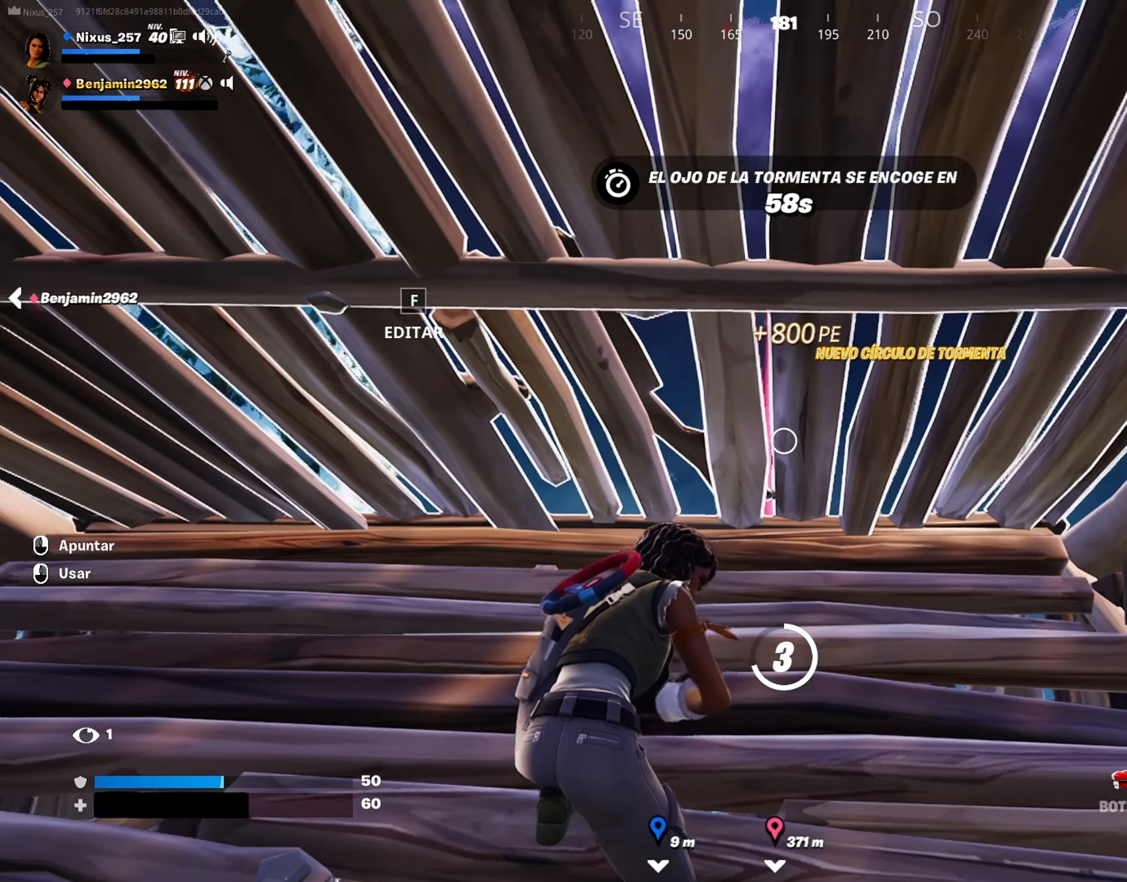
{"keys": [], "mouse": [], "mouse_move": "down", "events": []}
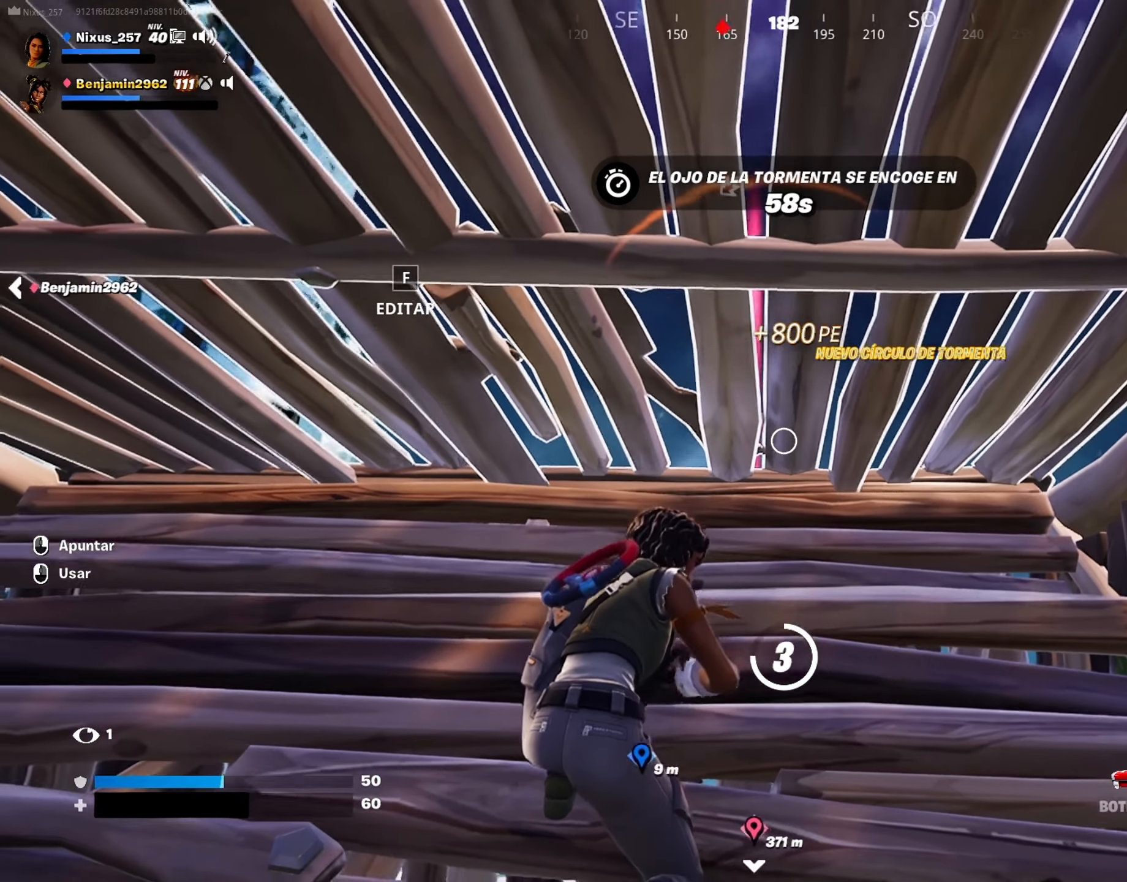
{"keys": [], "mouse": [], "mouse_move": "still", "events": []}
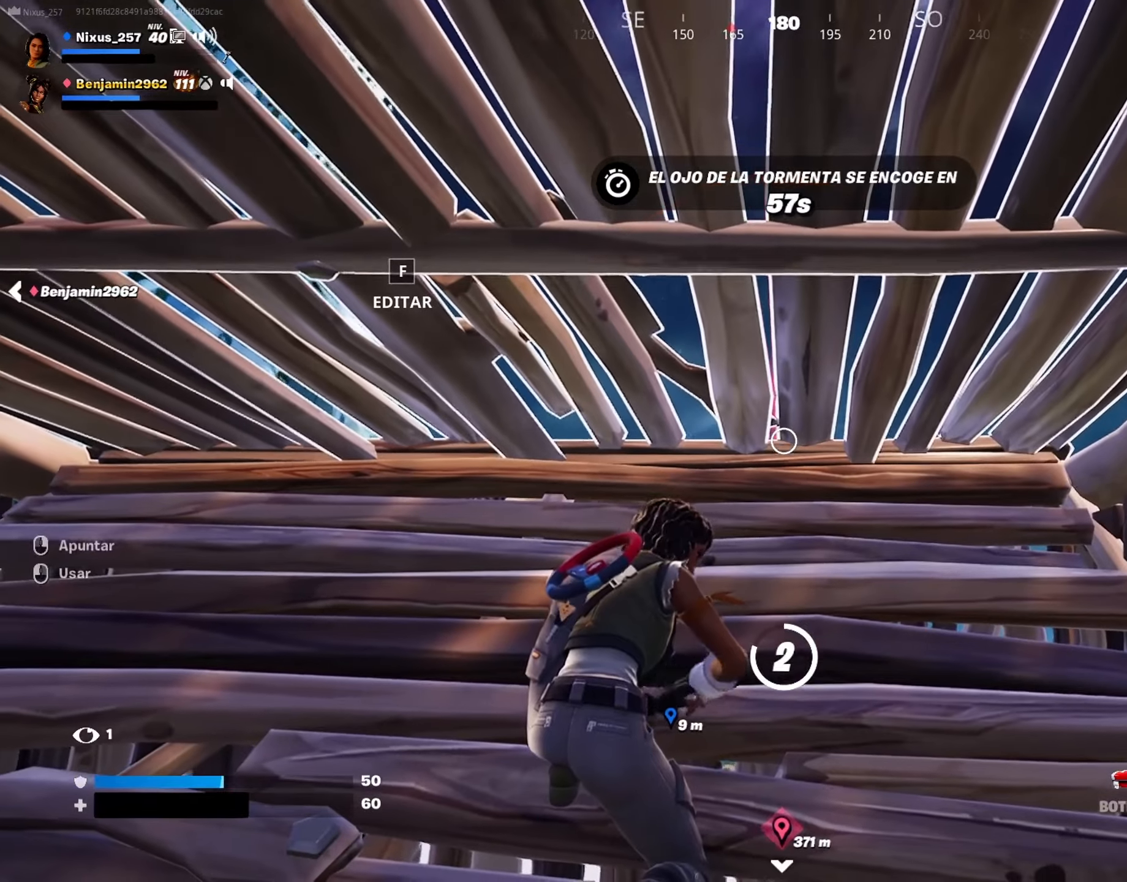
{"keys": [], "mouse": [], "mouse_move": "down-left", "events": []}
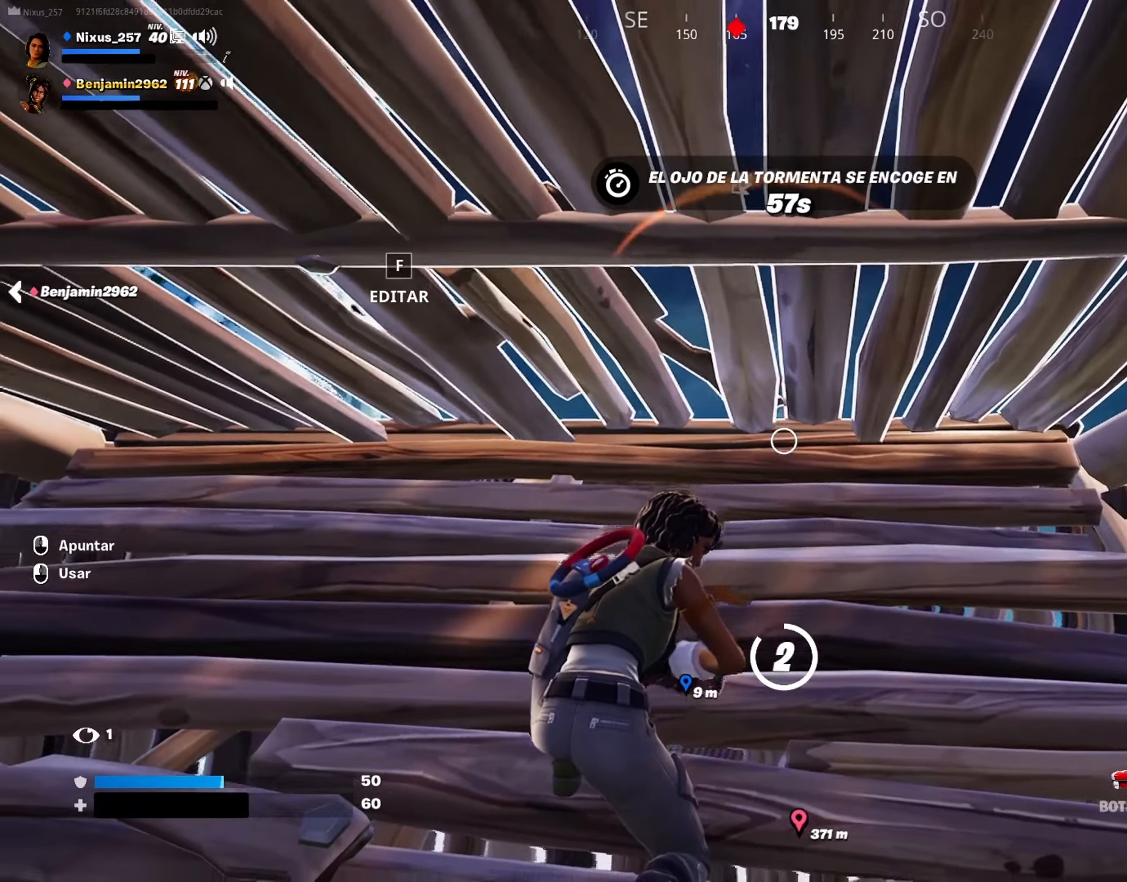
{"keys": [], "mouse": [], "mouse_move": "still", "events": []}
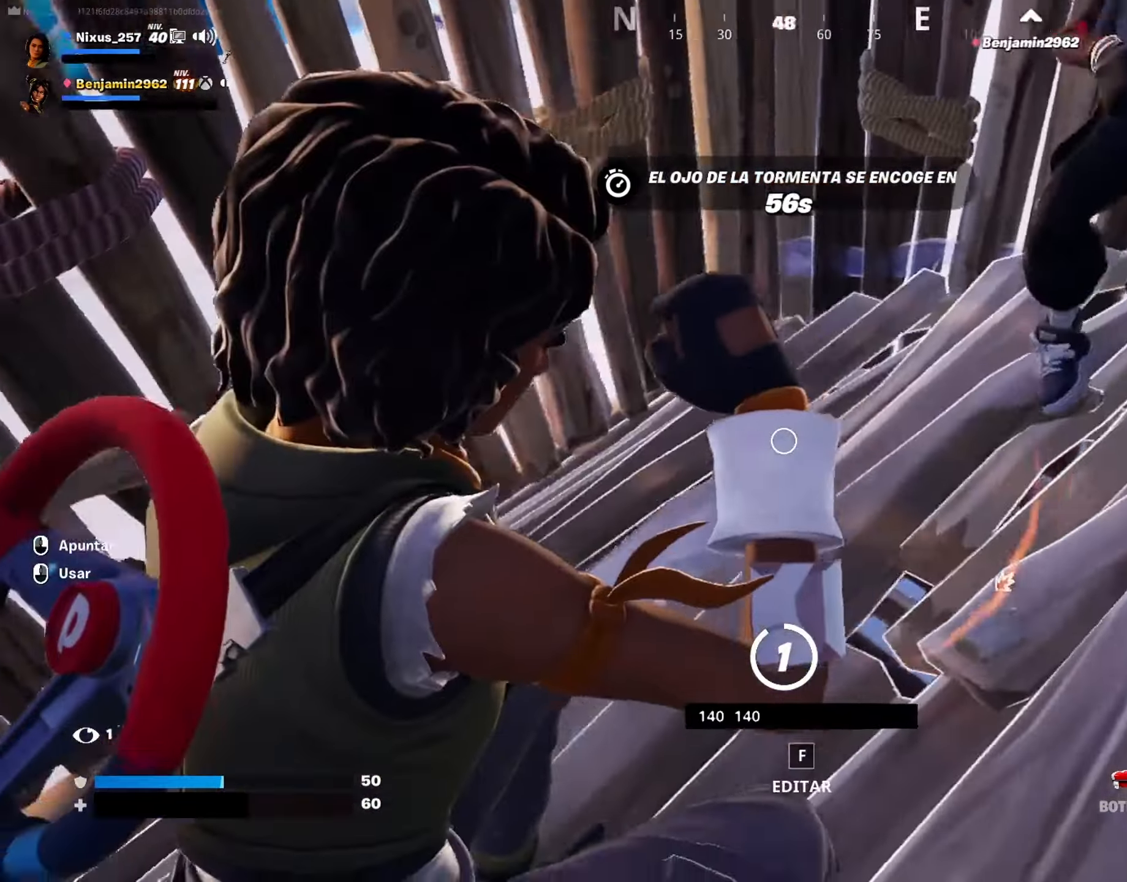
{"keys": [], "mouse": [], "mouse_move": "up-right", "events": []}
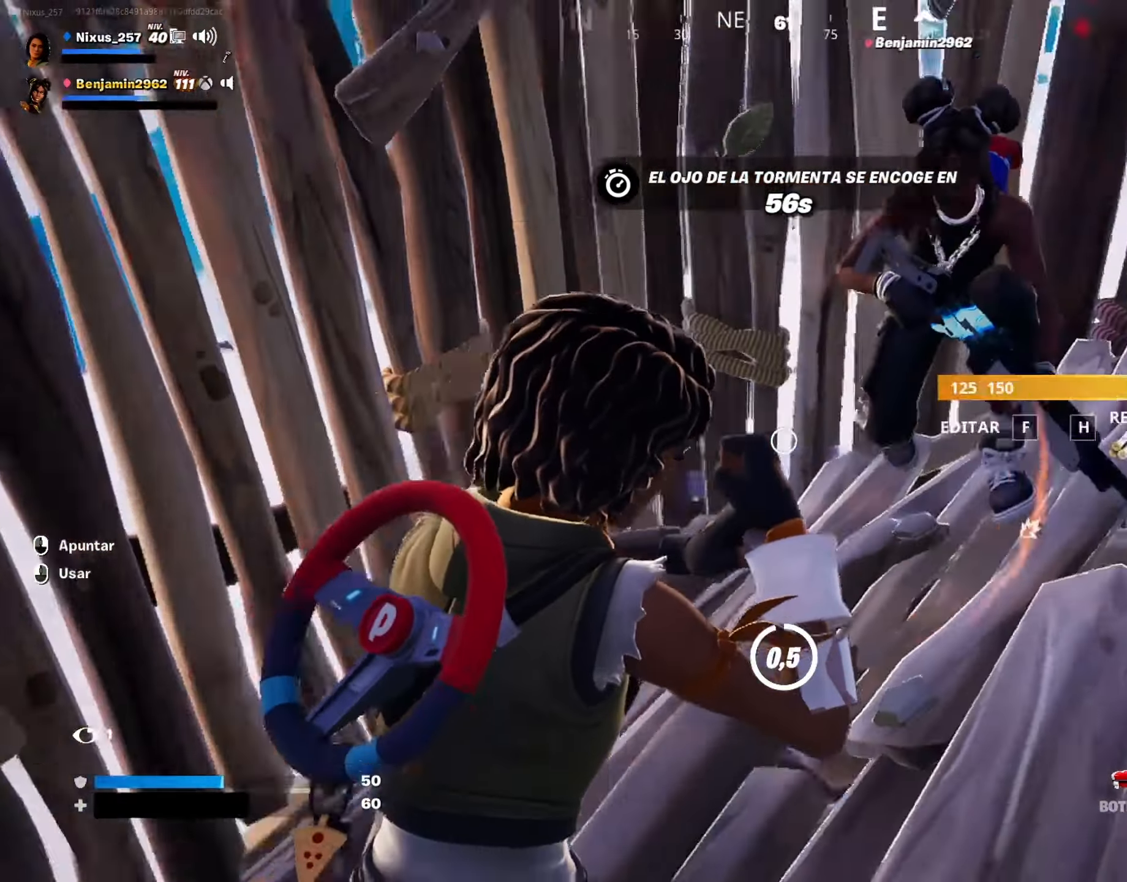
{"keys": [], "mouse": [], "mouse_move": "up-right", "events": []}
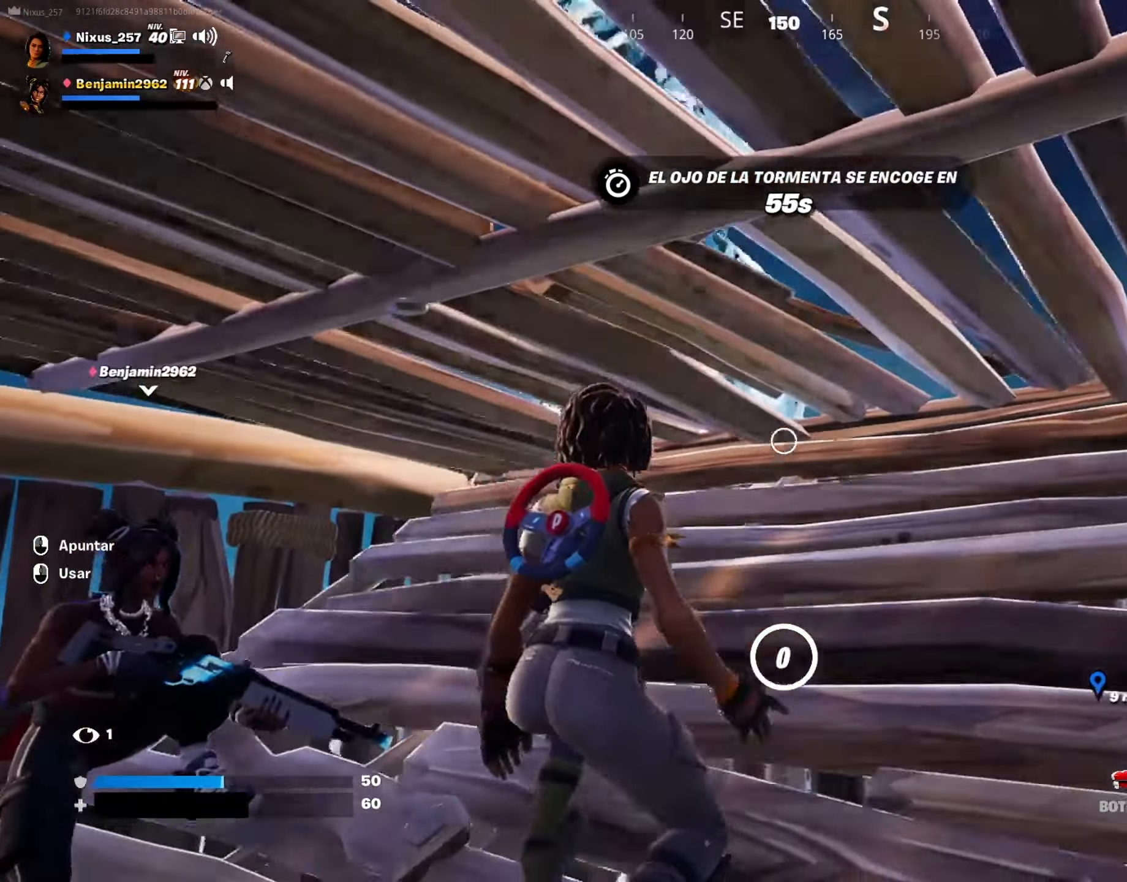
{"keys": [], "mouse": [], "mouse_move": "left", "events": [[233, "3", "down"], [383, "3", "up"]]}
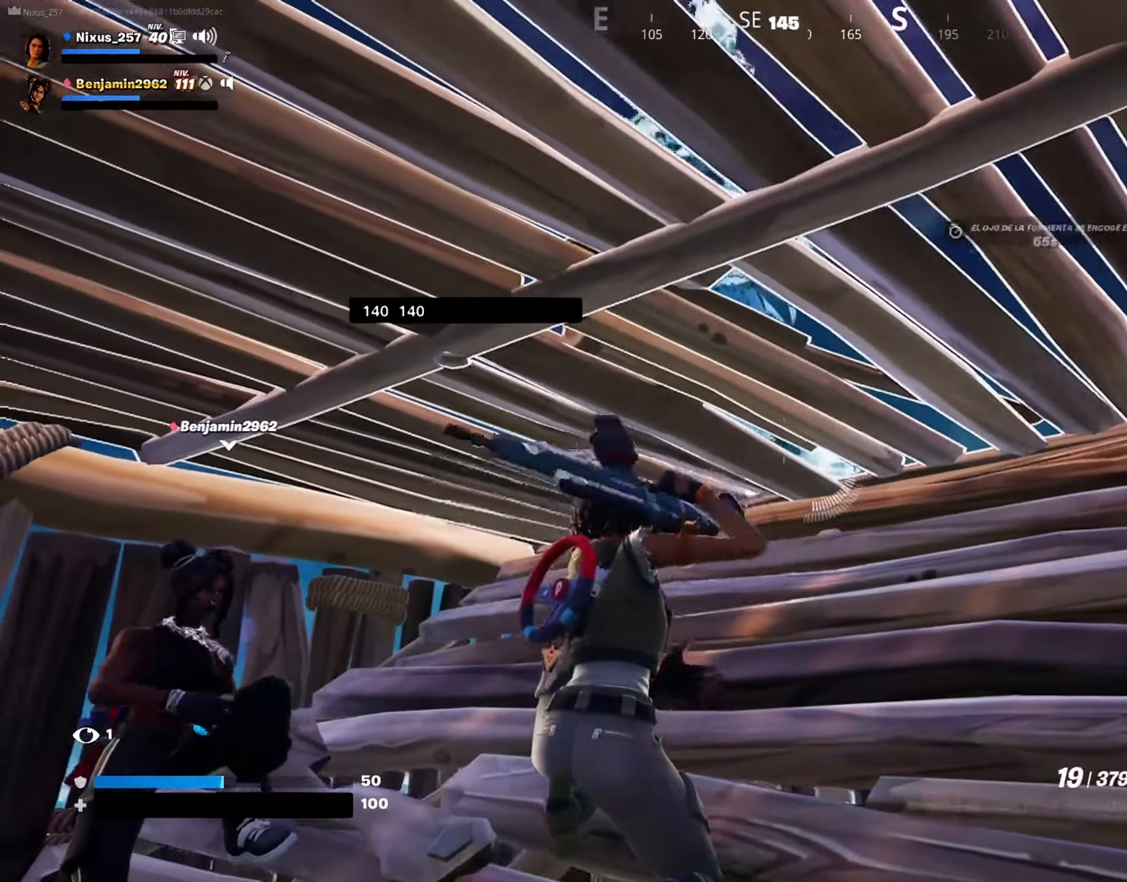
{"keys": ["f"], "mouse": [], "mouse_move": "right", "events": [[433, "f", "down"]]}
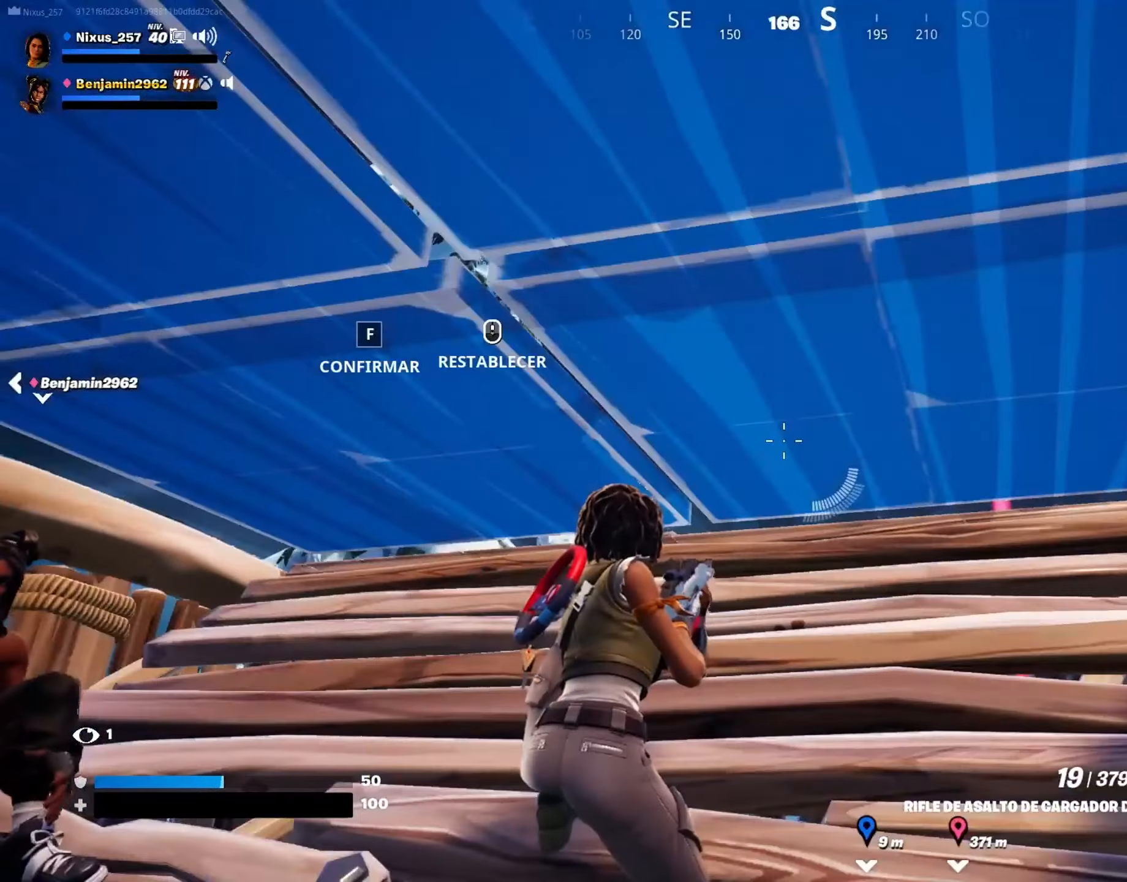
{"keys": [], "mouse": [], "mouse_move": "still", "events": [[33, "f", "up"], [400, "mouse_left", "down"], [450, "mouse_left", "up"]]}
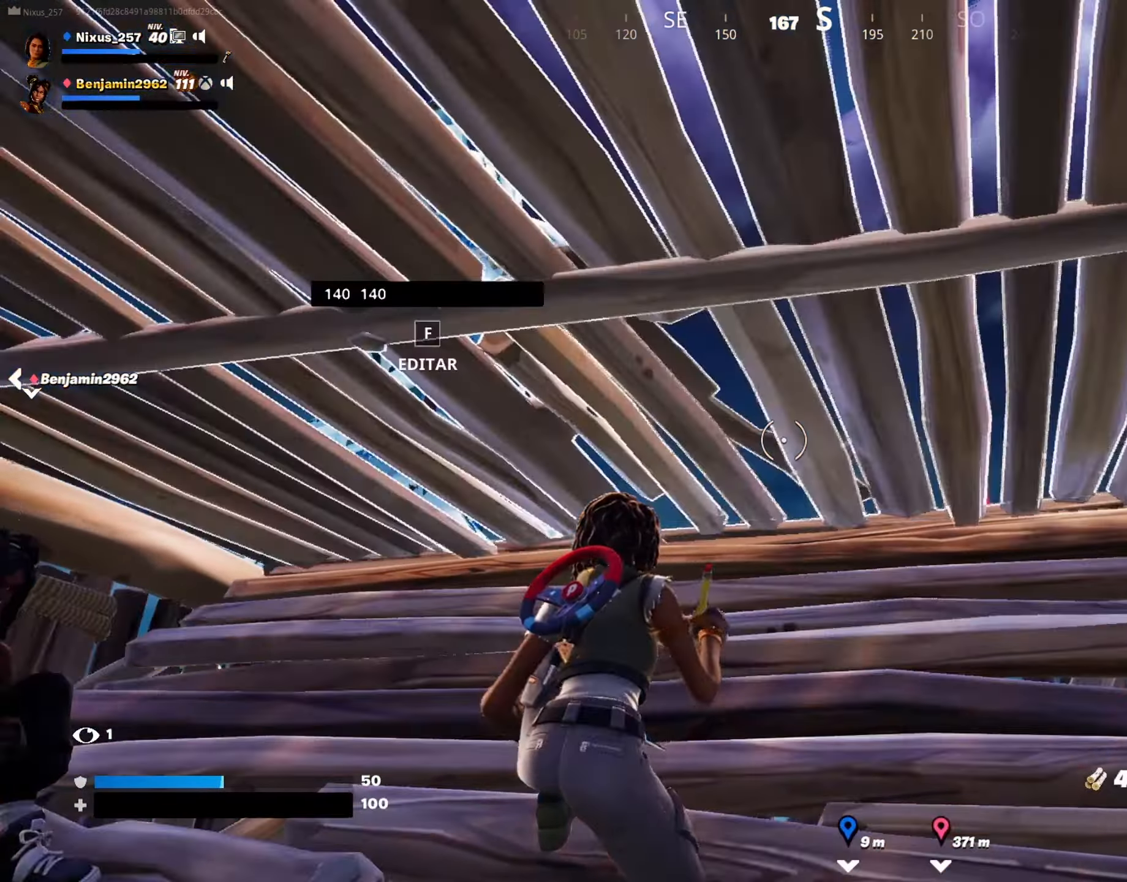
{"keys": ["d", "w"], "mouse": [], "mouse_move": "down", "events": [[50, "d", "down"], [183, "d", "up"], [183, "w", "down"], [383, "d", "down"]]}
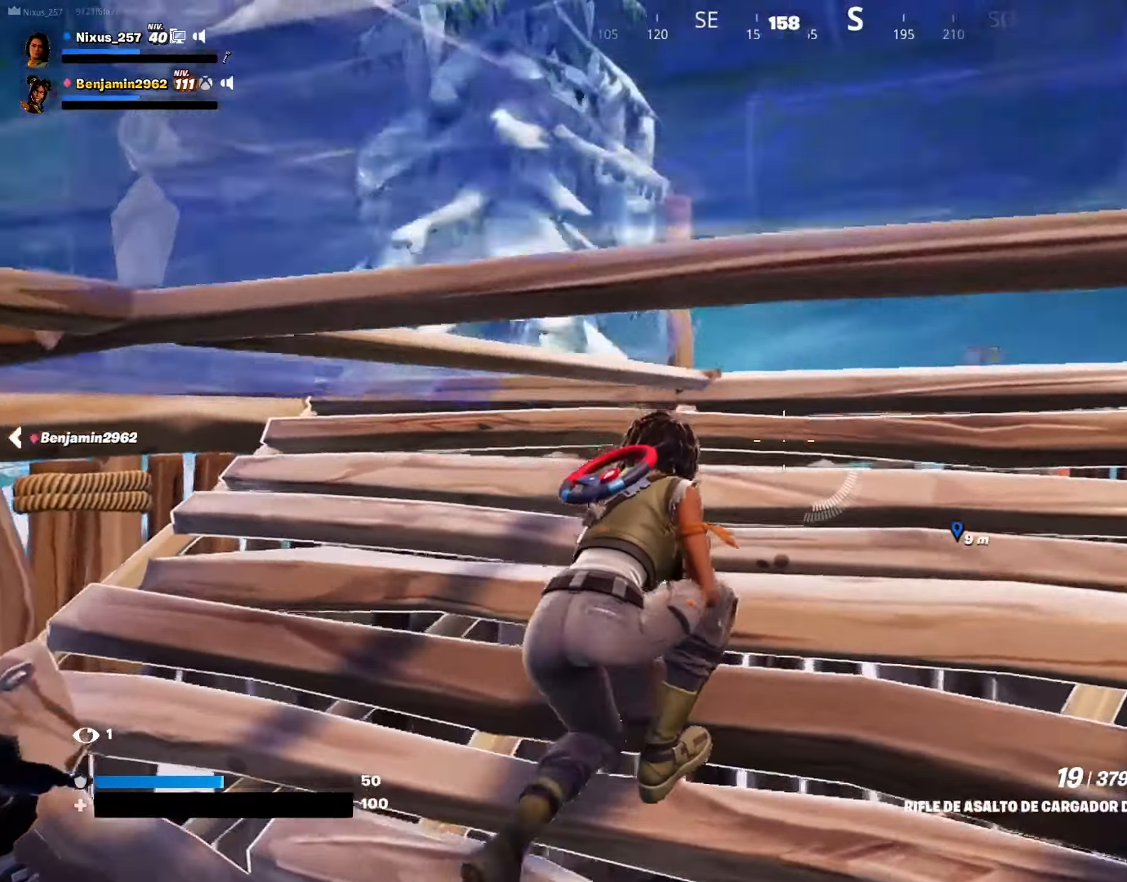
{"keys": [], "mouse": [], "mouse_move": "still", "events": [[16, "w", "up"], [116, "w", "down"], [150, "d", "up"], [300, "w", "up"]]}
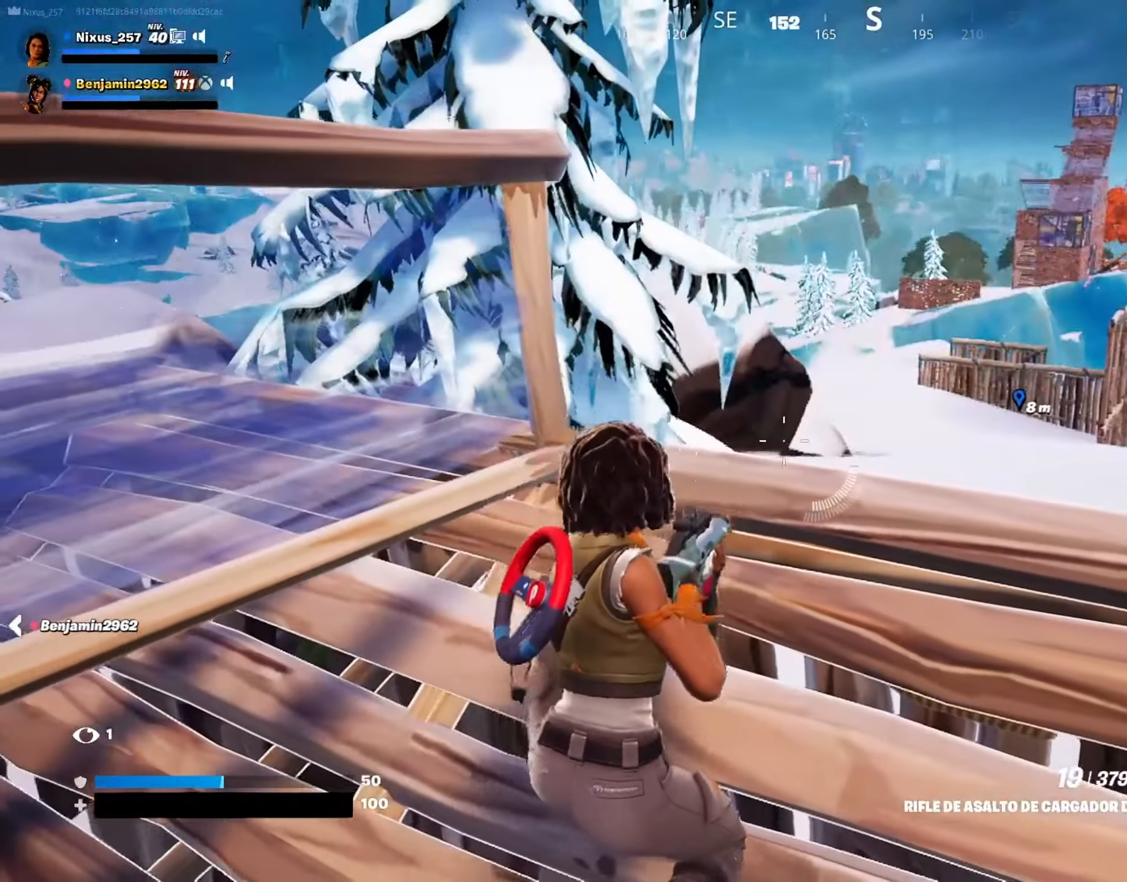
{"keys": ["w"], "mouse": [], "mouse_move": "still", "events": [[83, "s", "down"], [366, "s", "up"], [499, "w", "down"]]}
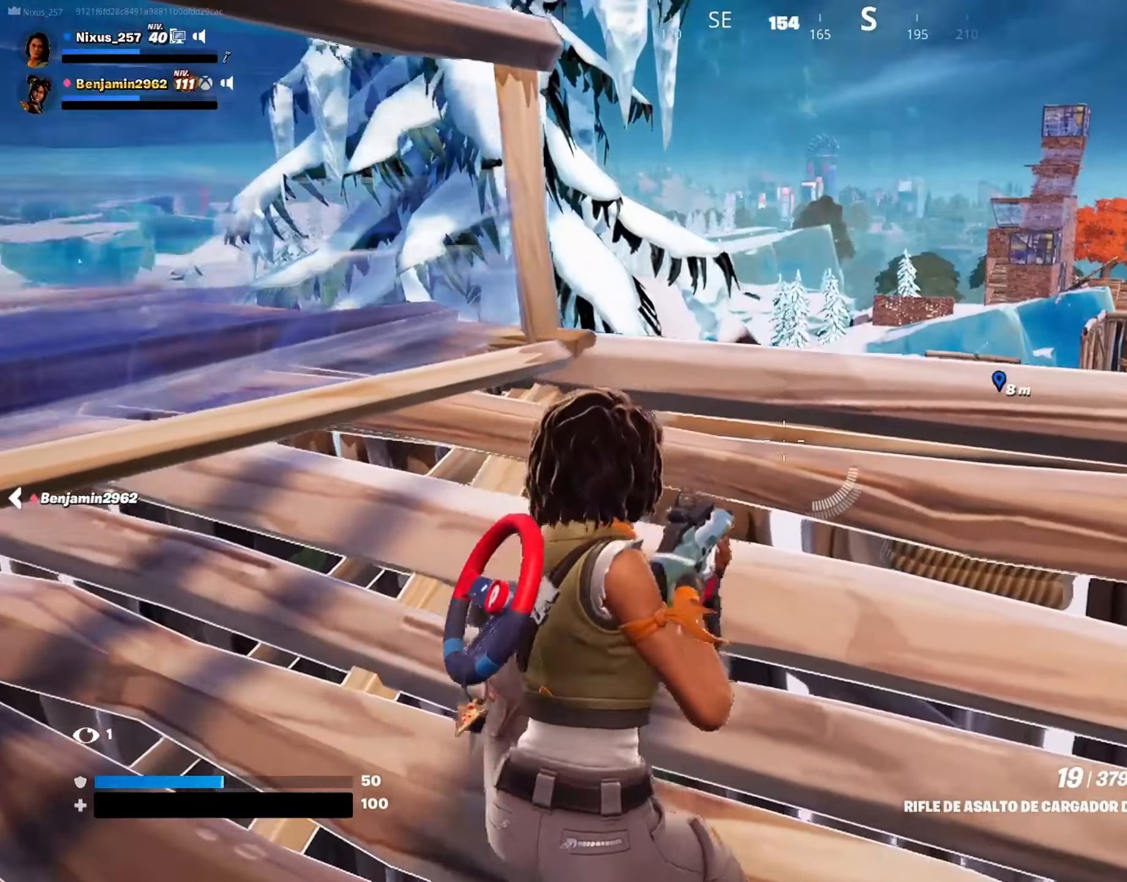
{"keys": [], "mouse": ["right"], "mouse_move": "left", "events": [[233, "mouse_right", "down"], [333, "w", "up"]]}
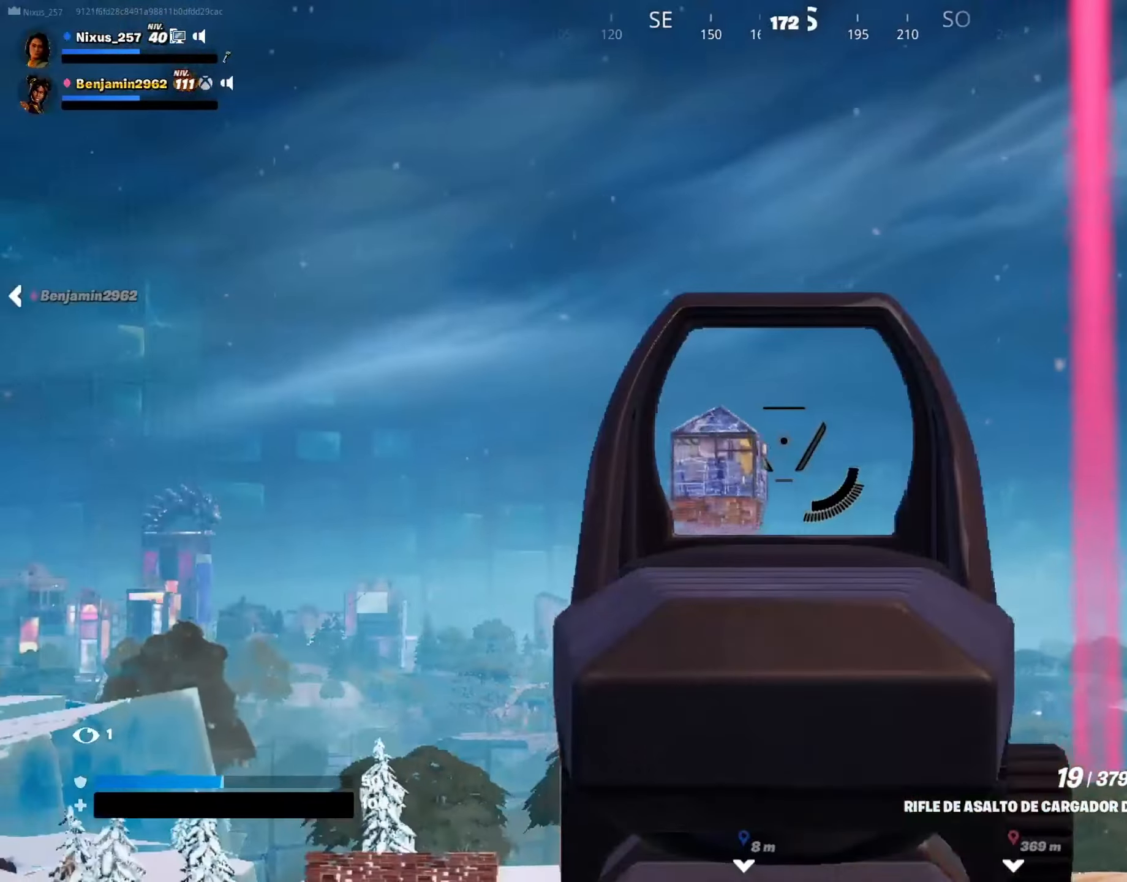
{"keys": [], "mouse": ["right"], "mouse_move": "still", "events": []}
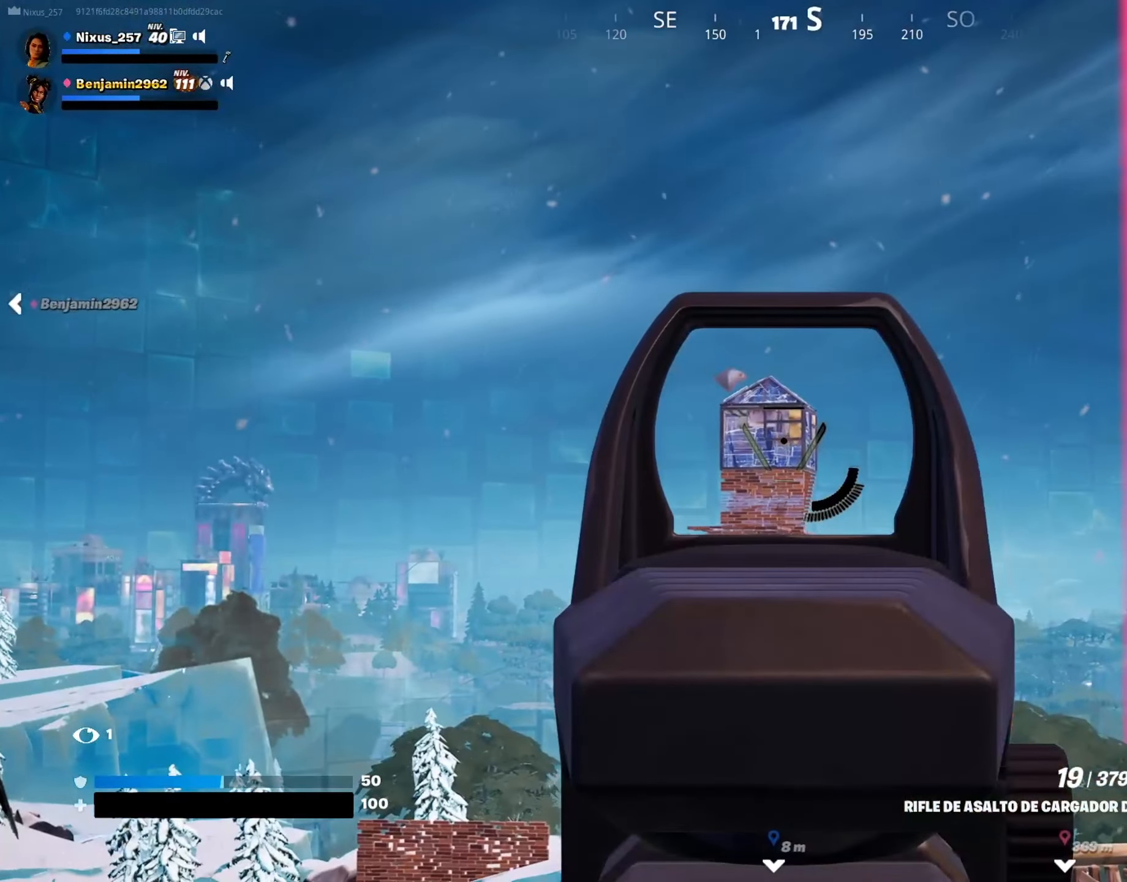
{"keys": [], "mouse": ["right"], "mouse_move": "down", "events": [[33, "mouse_wheel", "down"], [133, "mouse_wheel", "up"]]}
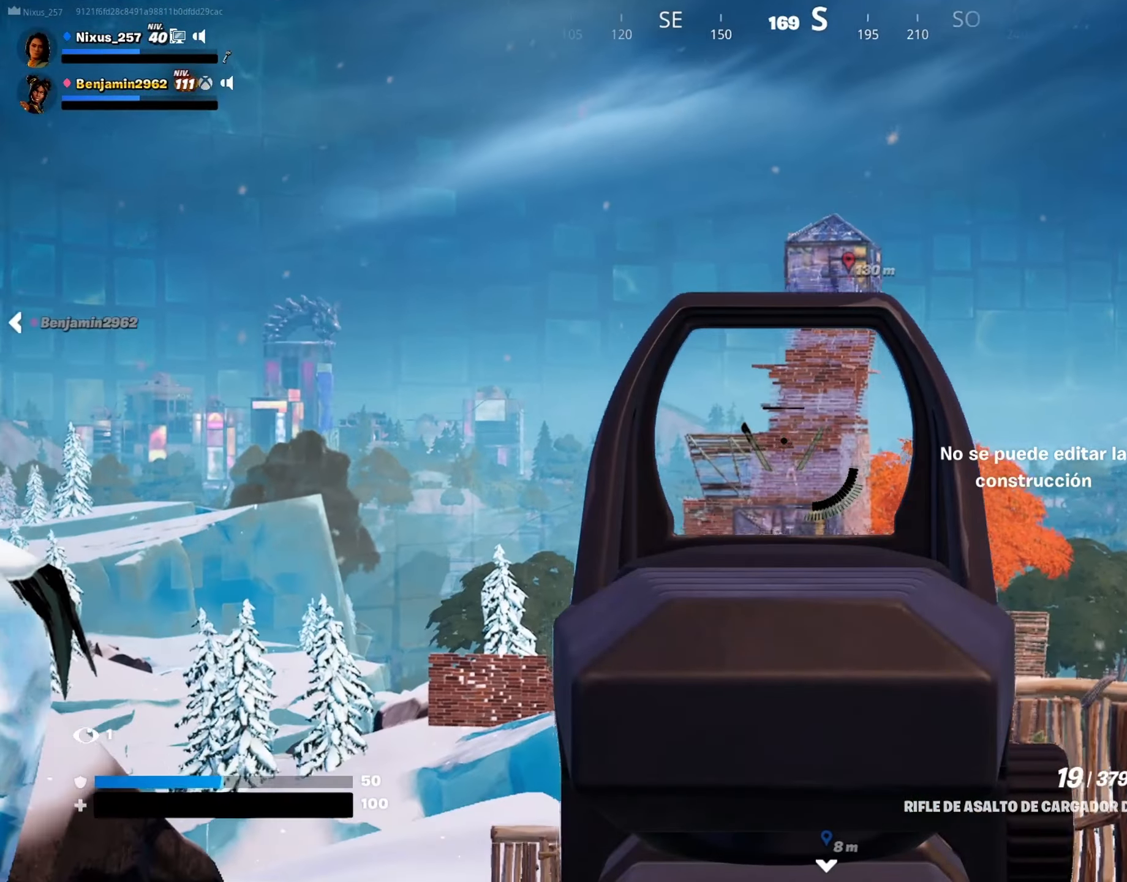
{"keys": [], "mouse": ["right"], "mouse_move": "still", "events": [[233, "w", "down"], [333, "w", "up"]]}
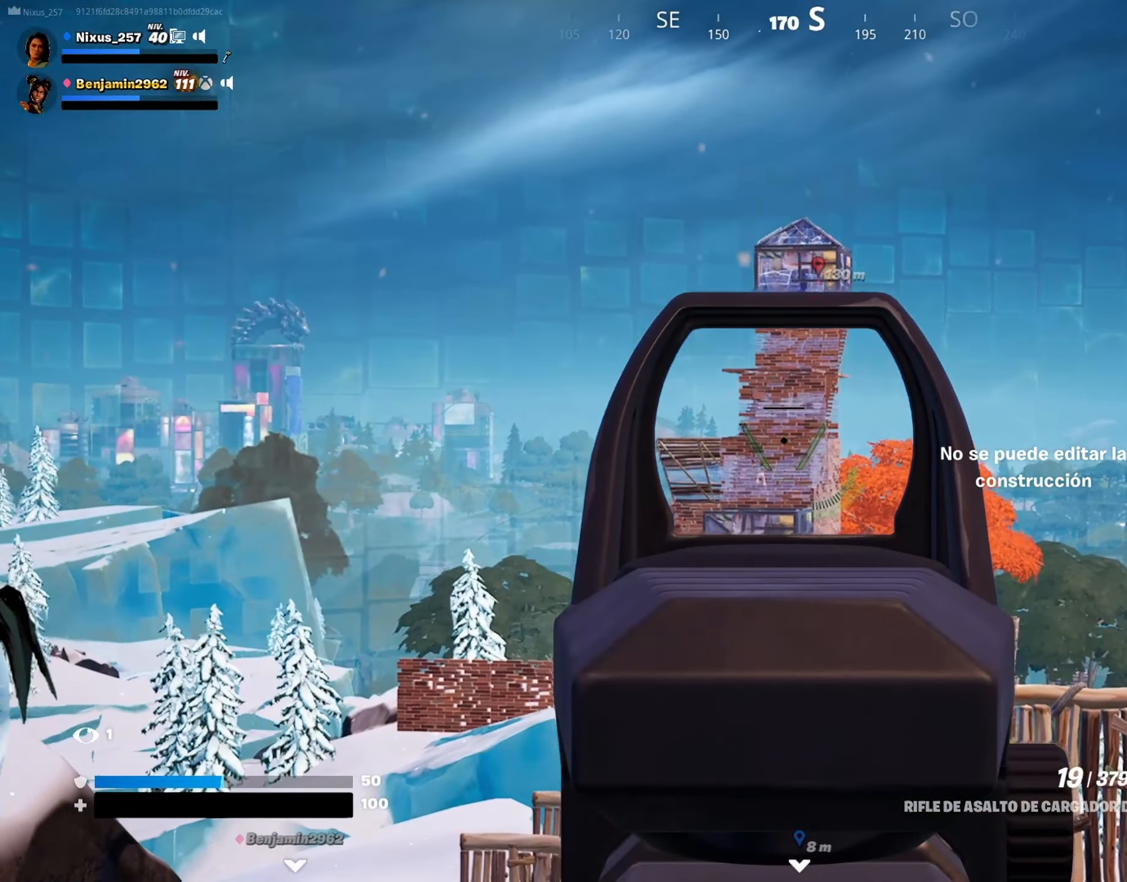
{"keys": [], "mouse": ["right"], "mouse_move": "still", "events": []}
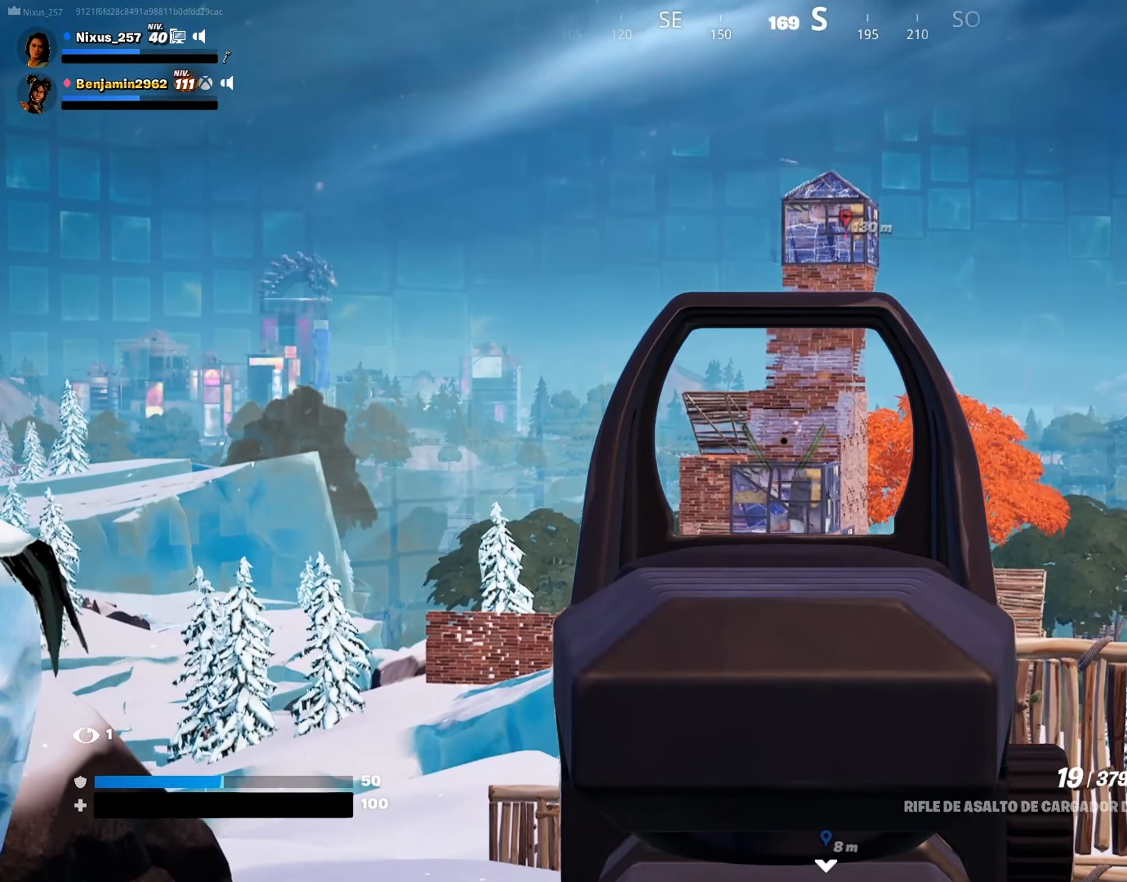
{"keys": [], "mouse": ["left", "right"], "mouse_move": "down", "events": [[167, "mouse_left", "down"]]}
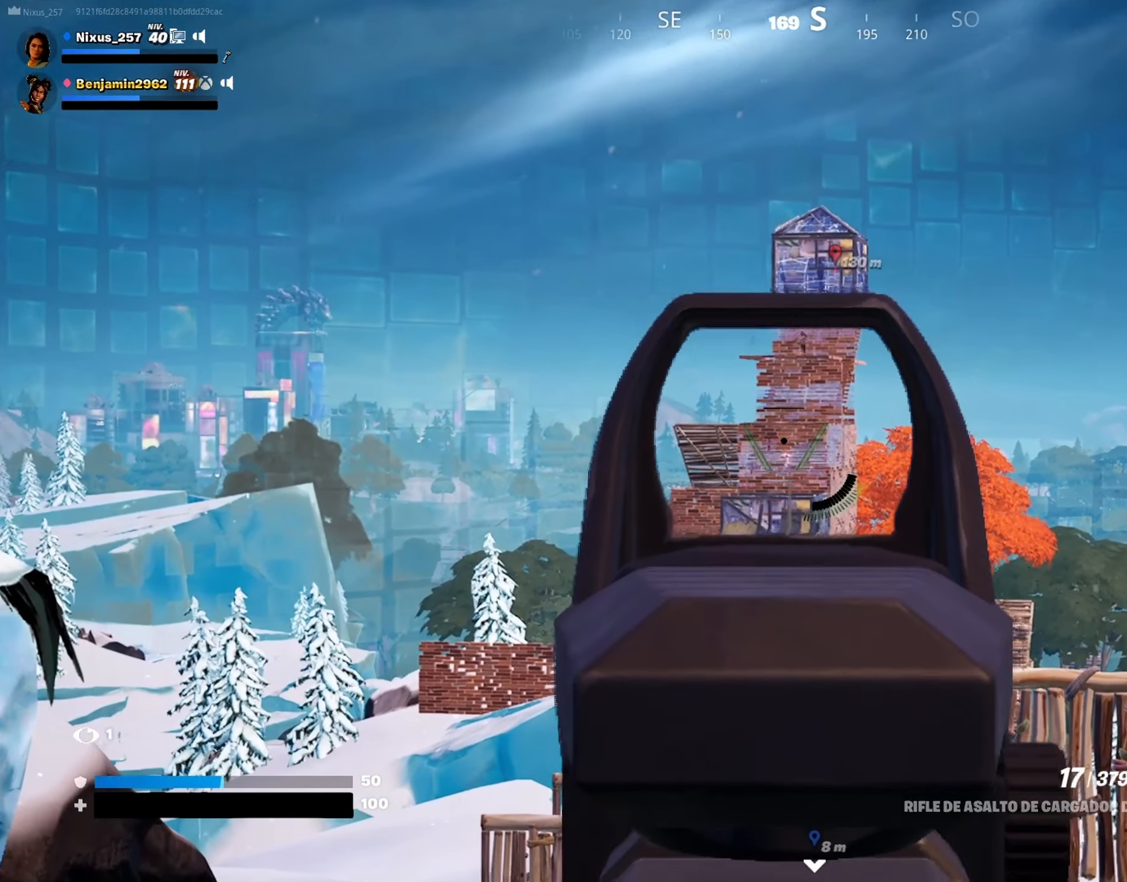
{"keys": [], "mouse": ["left", "right"], "mouse_move": "still", "events": [[283, "mouse_left", "up"], [417, "mouse_left", "down"]]}
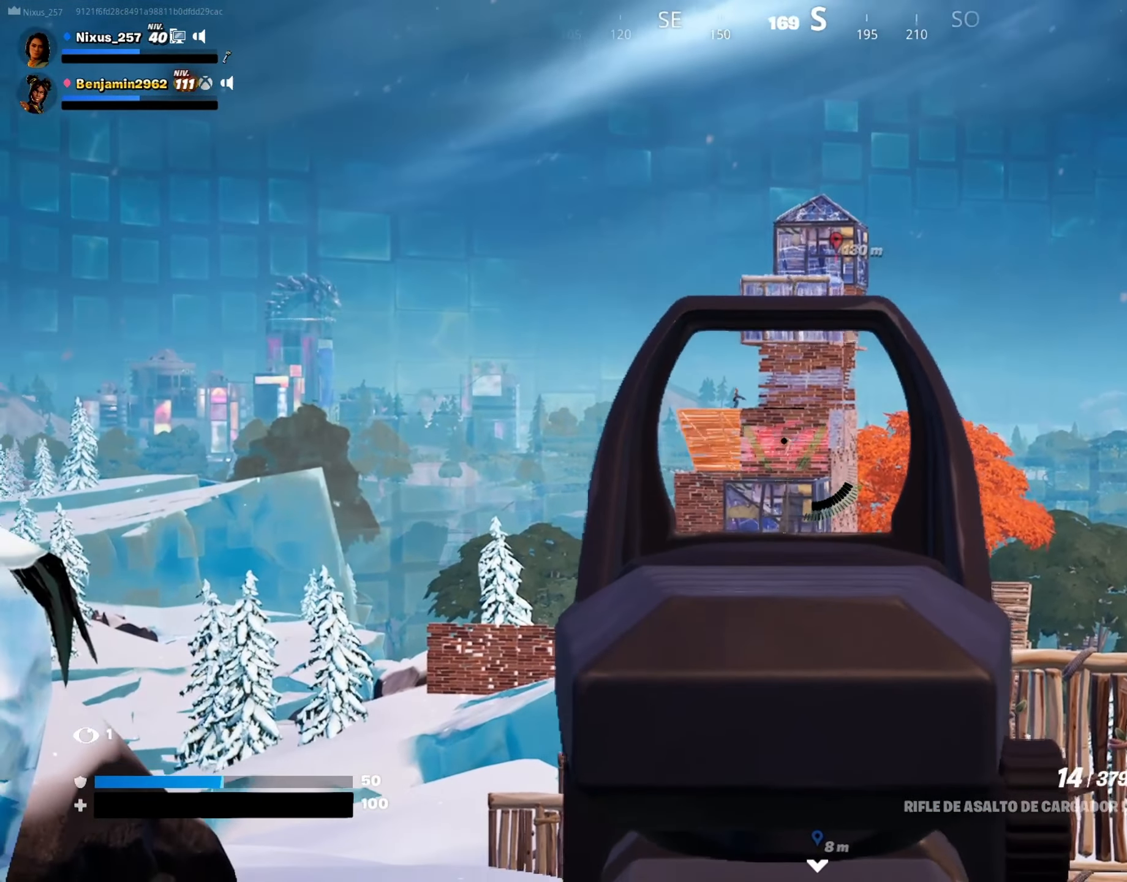
{"keys": [], "mouse": ["right"], "mouse_move": "still", "events": [[67, "mouse_left", "up"], [117, "mouse_left", "down"], [200, "mouse_left", "up"], [350, "mouse_left", "down"], [433, "mouse_left", "up"]]}
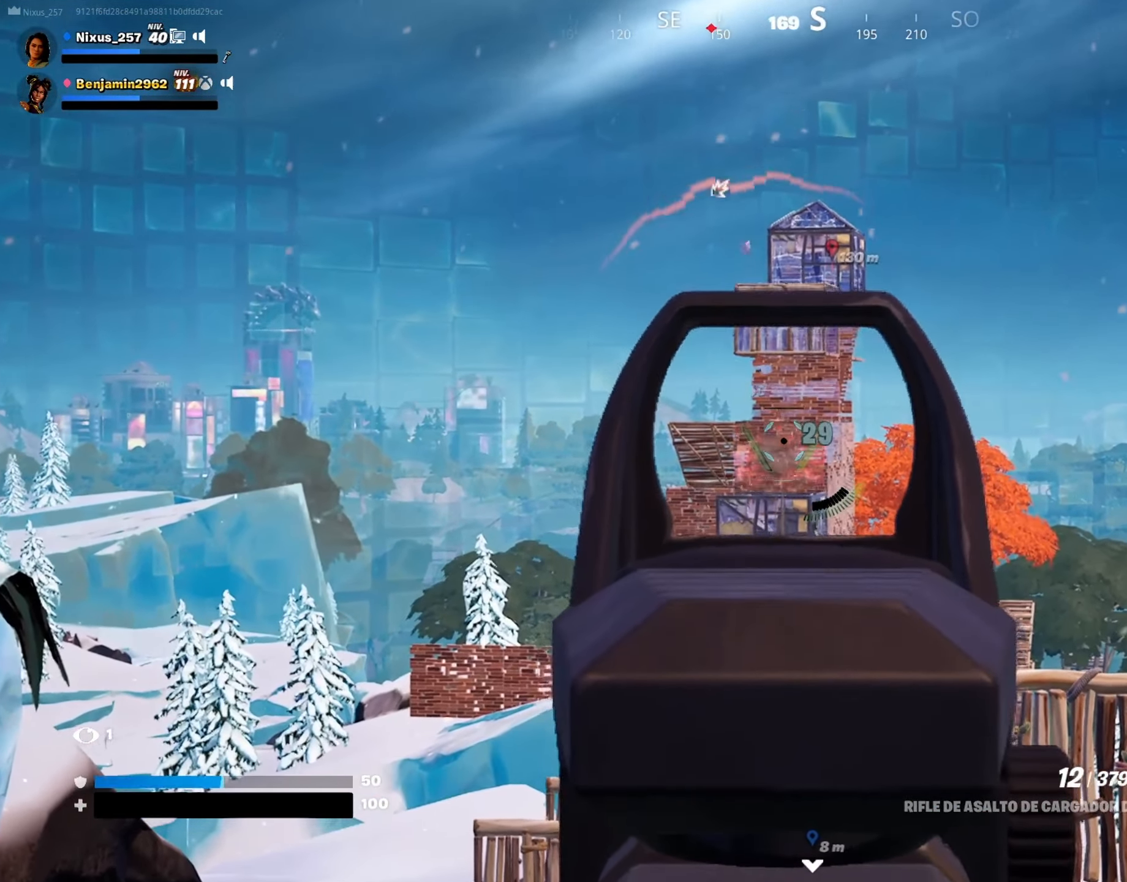
{"keys": [], "mouse": ["right"], "mouse_move": "down", "events": [[33, "mouse_left", "down"], [133, "mouse_left", "up"], [217, "mouse_left", "down"], [317, "mouse_left", "up"], [417, "mouse_left", "down"], [500, "mouse_left", "up"]]}
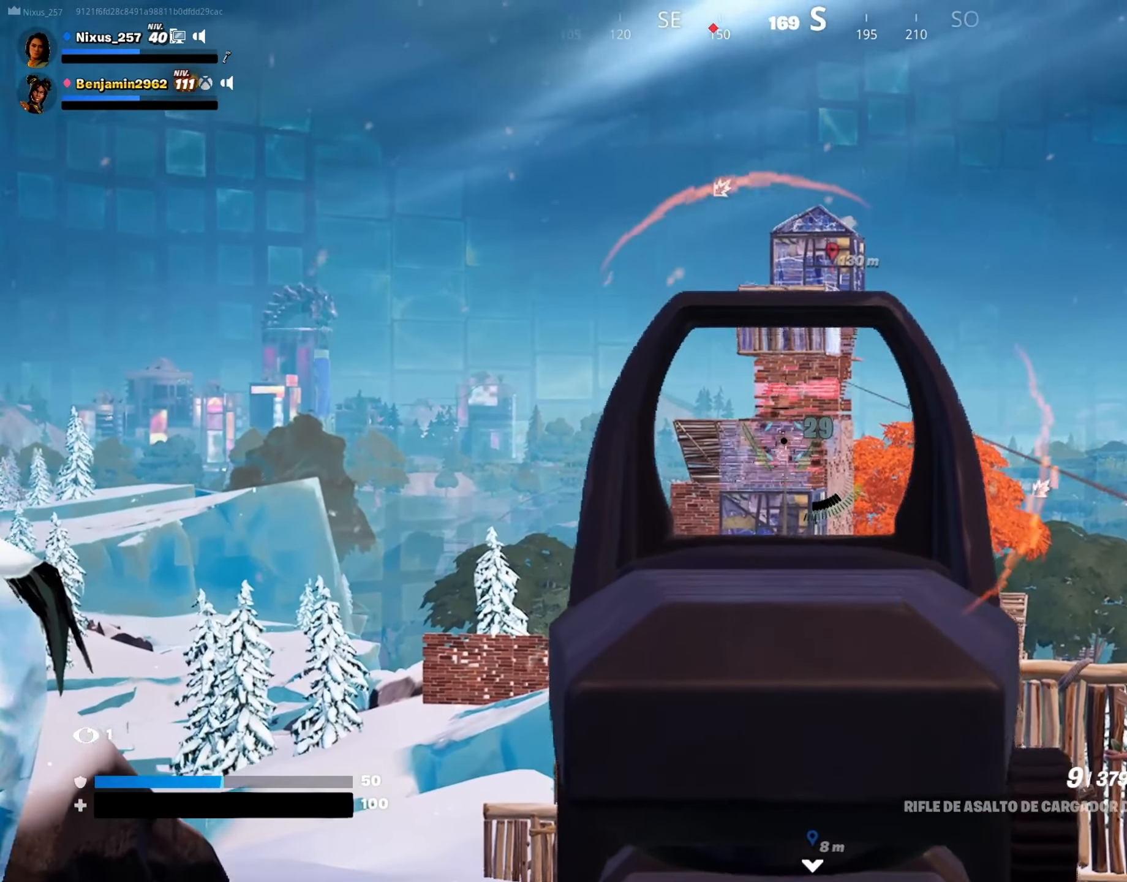
{"keys": [], "mouse": ["left", "right"], "mouse_move": "still", "events": [[100, "mouse_left", "down"], [183, "mouse_left", "up"], [283, "mouse_left", "down"], [384, "mouse_left", "up"], [467, "mouse_left", "down"]]}
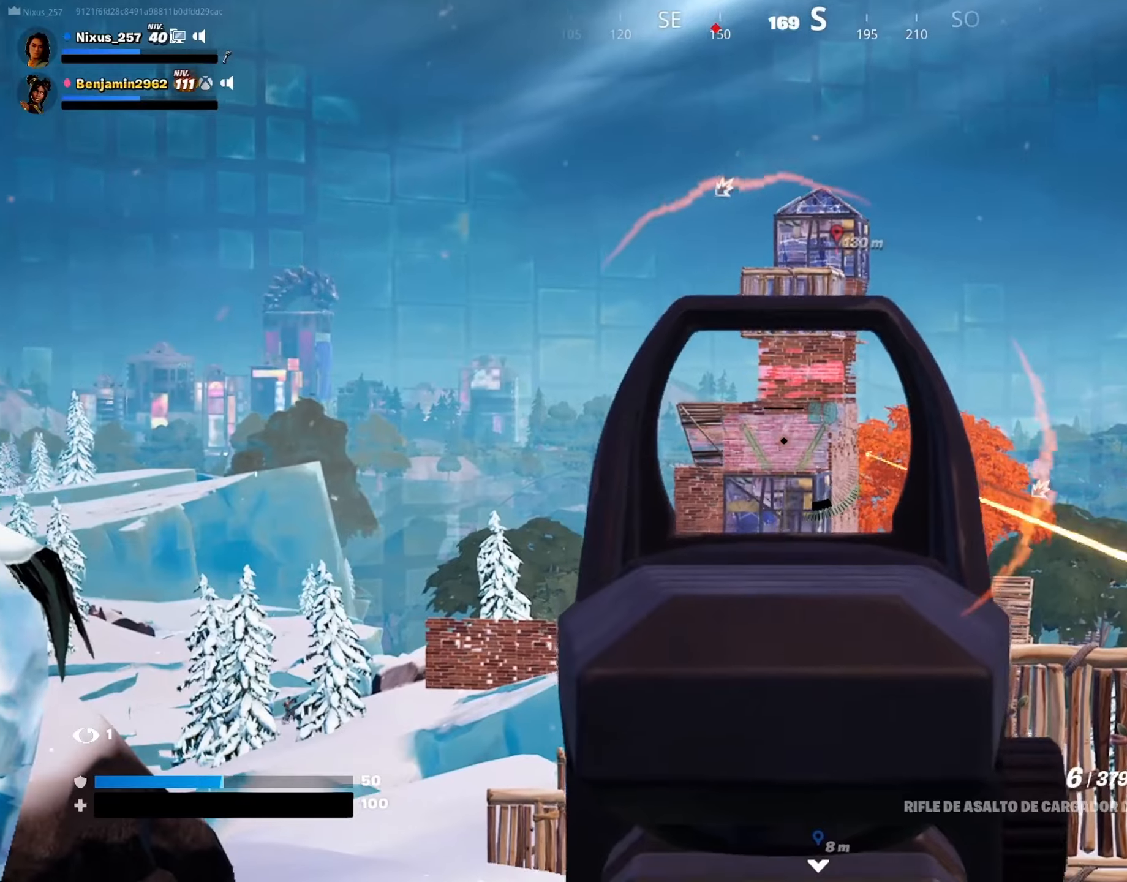
{"keys": [], "mouse": ["right"], "mouse_move": "still", "events": [[67, "mouse_left", "up"], [150, "mouse_left", "down"], [250, "mouse_left", "up"], [350, "mouse_left", "down"], [434, "mouse_left", "up"]]}
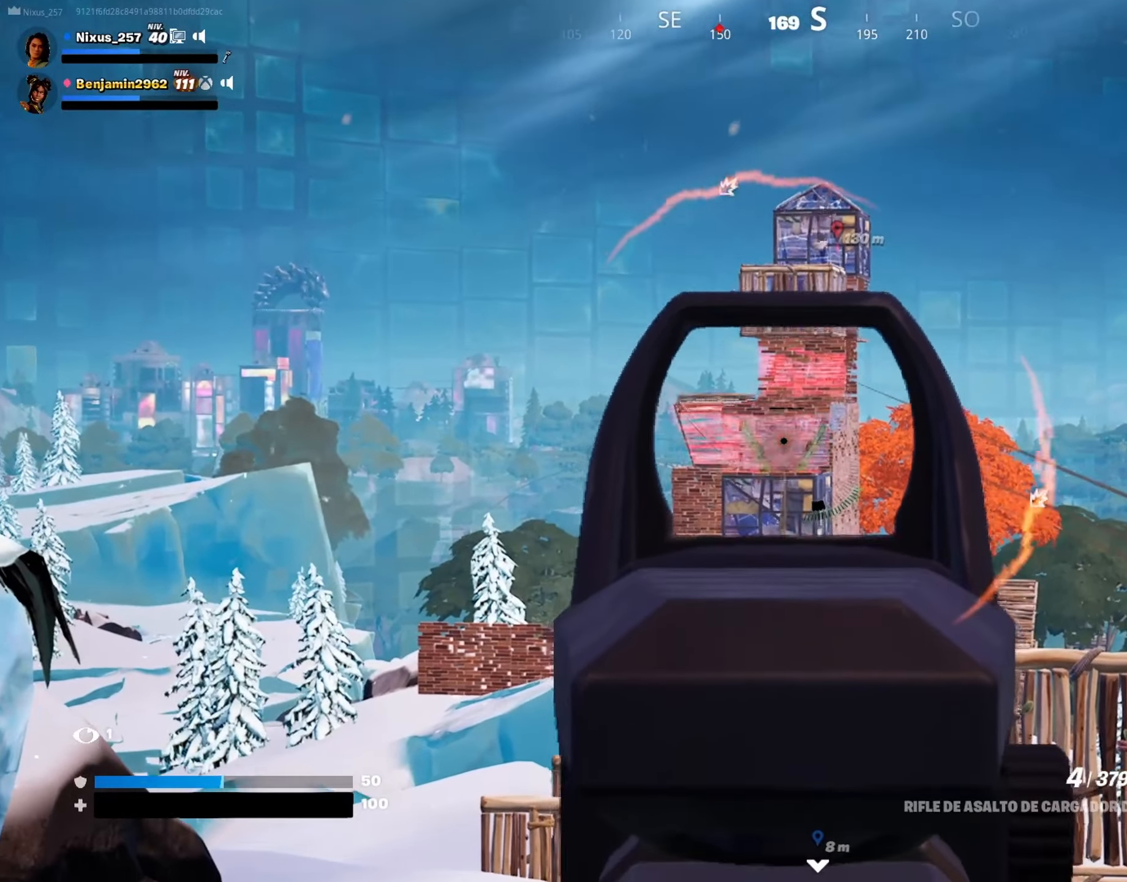
{"keys": [], "mouse": ["left", "right"], "mouse_move": "still", "events": [[34, "mouse_left", "down"], [134, "mouse_left", "up"], [267, "mouse_left", "down"], [367, "mouse_left", "up"], [450, "mouse_left", "down"]]}
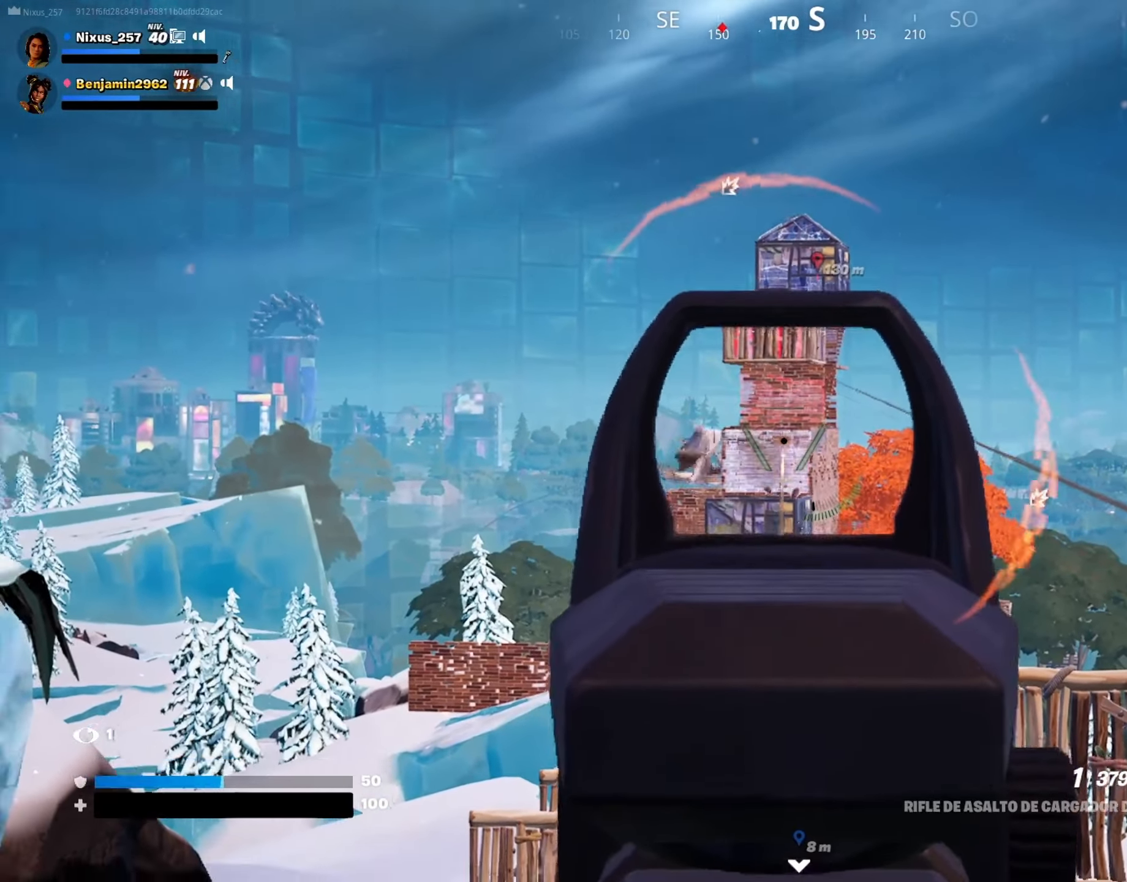
{"keys": [], "mouse": ["right"], "mouse_move": "still", "events": [[50, "mouse_left", "up"], [150, "mouse_left", "down"], [234, "mouse_left", "up"], [334, "mouse_left", "down"], [467, "mouse_left", "up"]]}
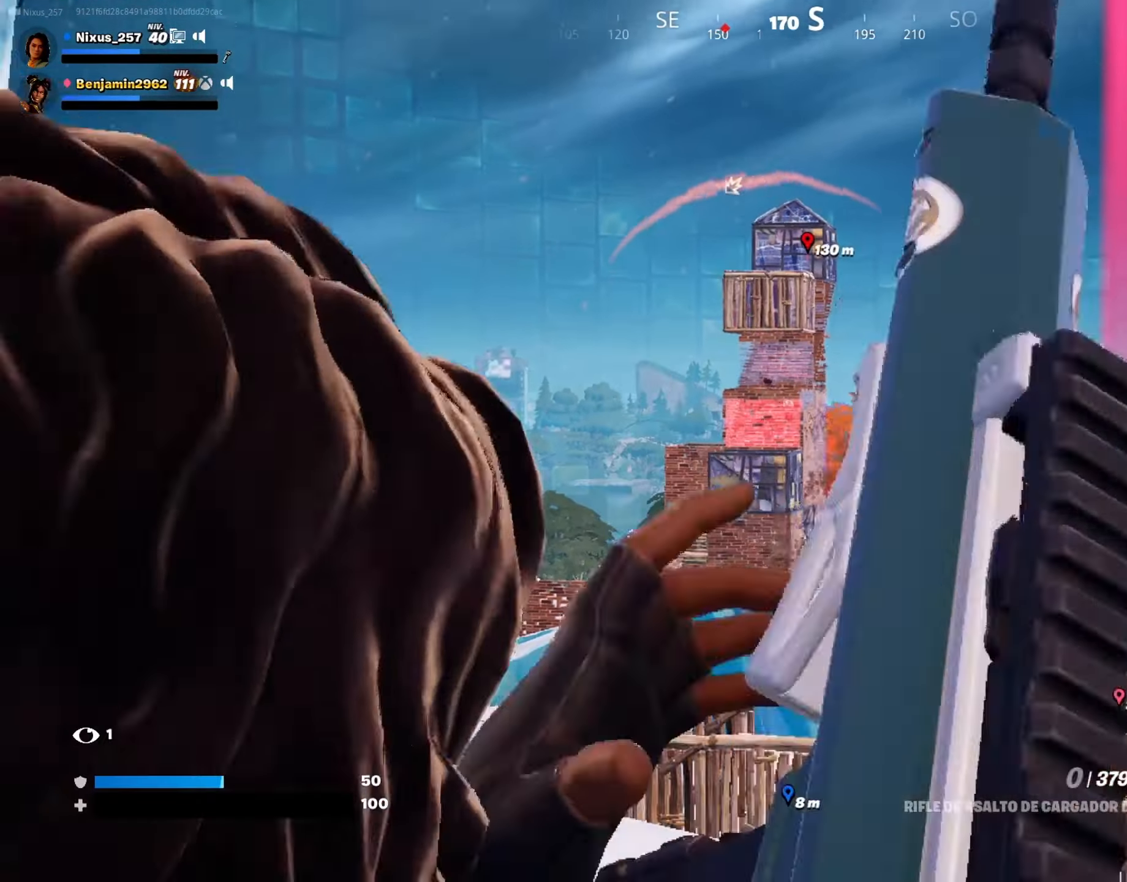
{"keys": ["s"], "mouse": [], "mouse_move": "still", "events": [[67, "mouse_left", "down"], [150, "mouse_left", "up"], [200, "mouse_right", "up"], [250, "s", "down"]]}
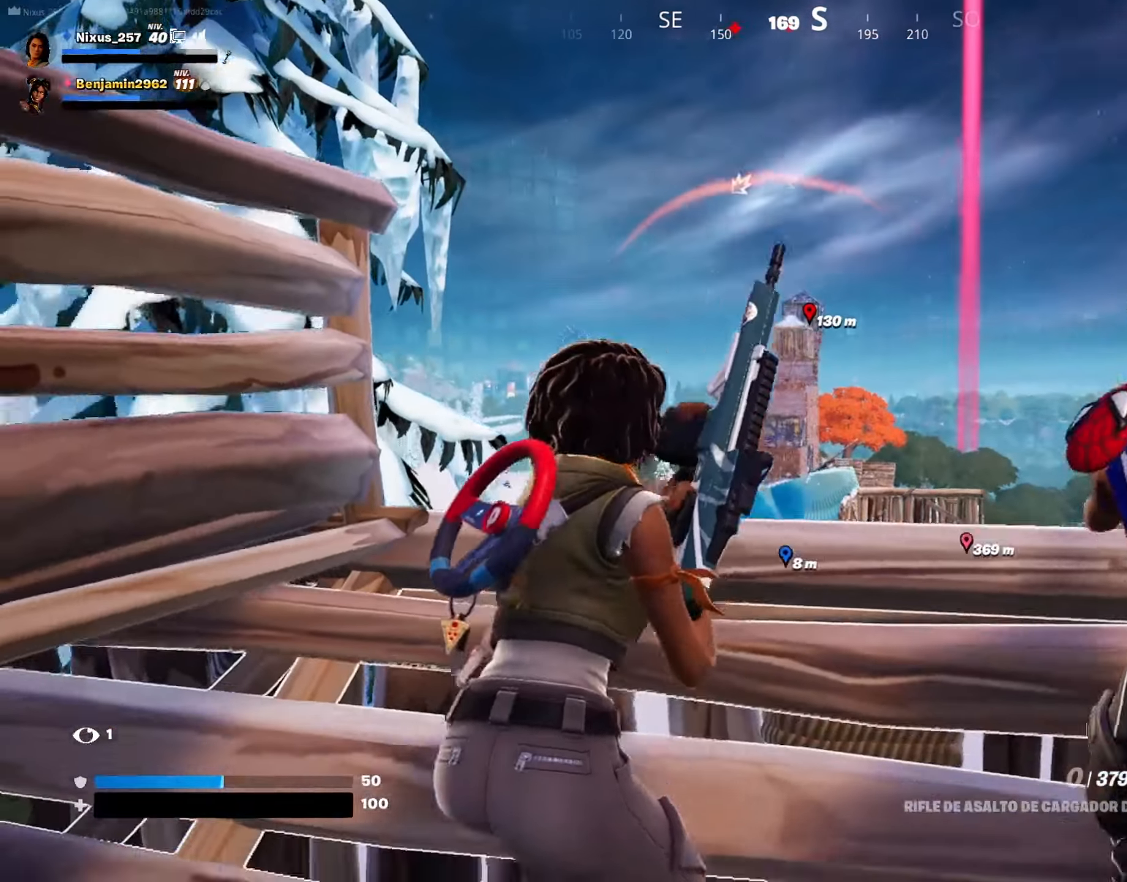
{"keys": [], "mouse": [], "mouse_move": "still", "events": [[134, "s", "up"], [317, "w", "down"], [500, "w", "up"]]}
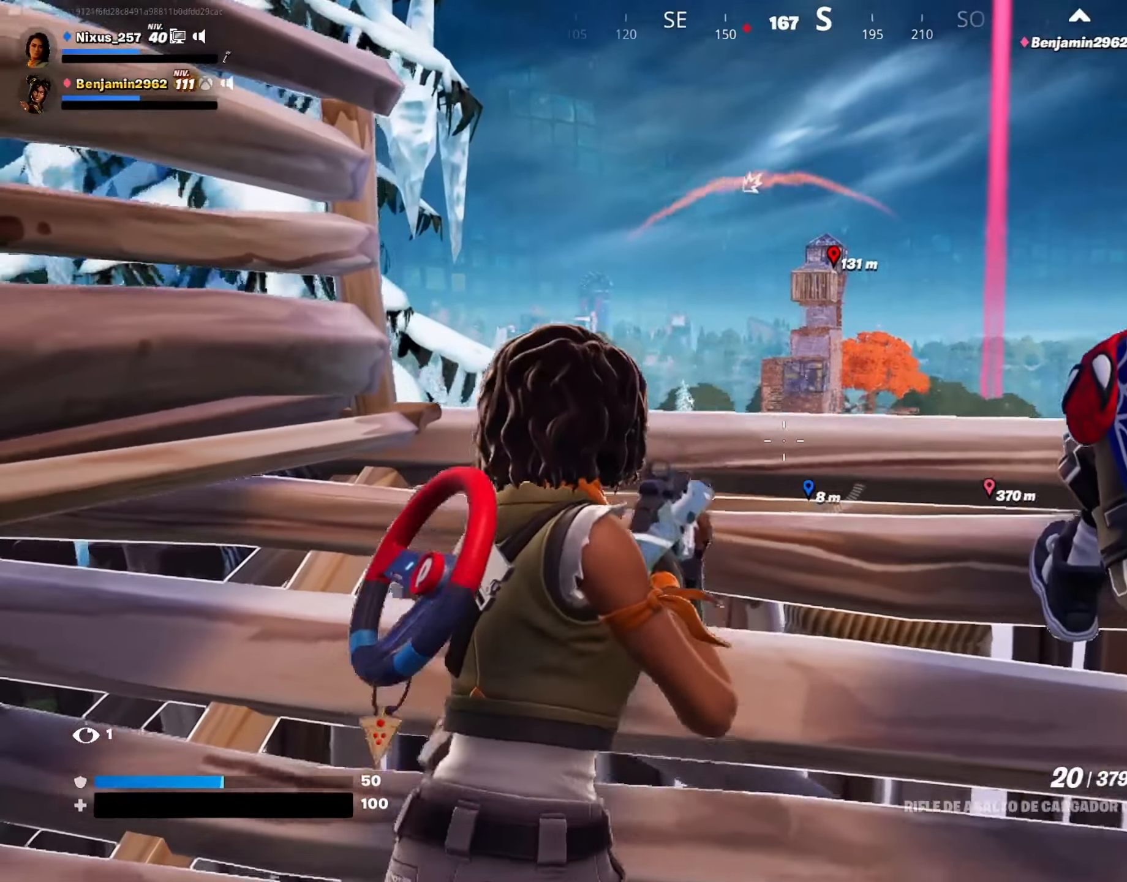
{"keys": ["w"], "mouse": [], "mouse_move": "still", "events": [[100, "w", "down"], [184, "space", "down"], [334, "space", "up"]]}
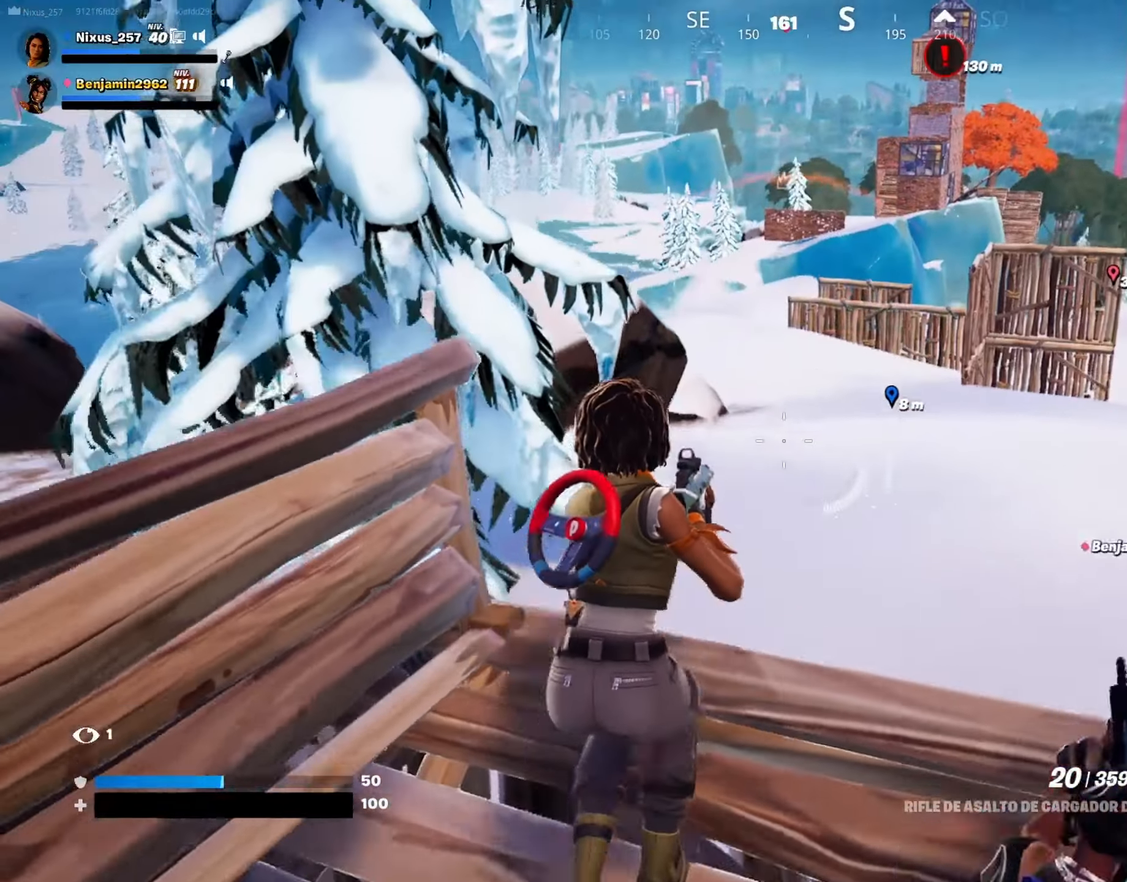
{"keys": ["d", "w"], "mouse": [], "mouse_move": "still", "events": [[17, "space", "down"], [117, "space", "up"], [300, "d", "down"]]}